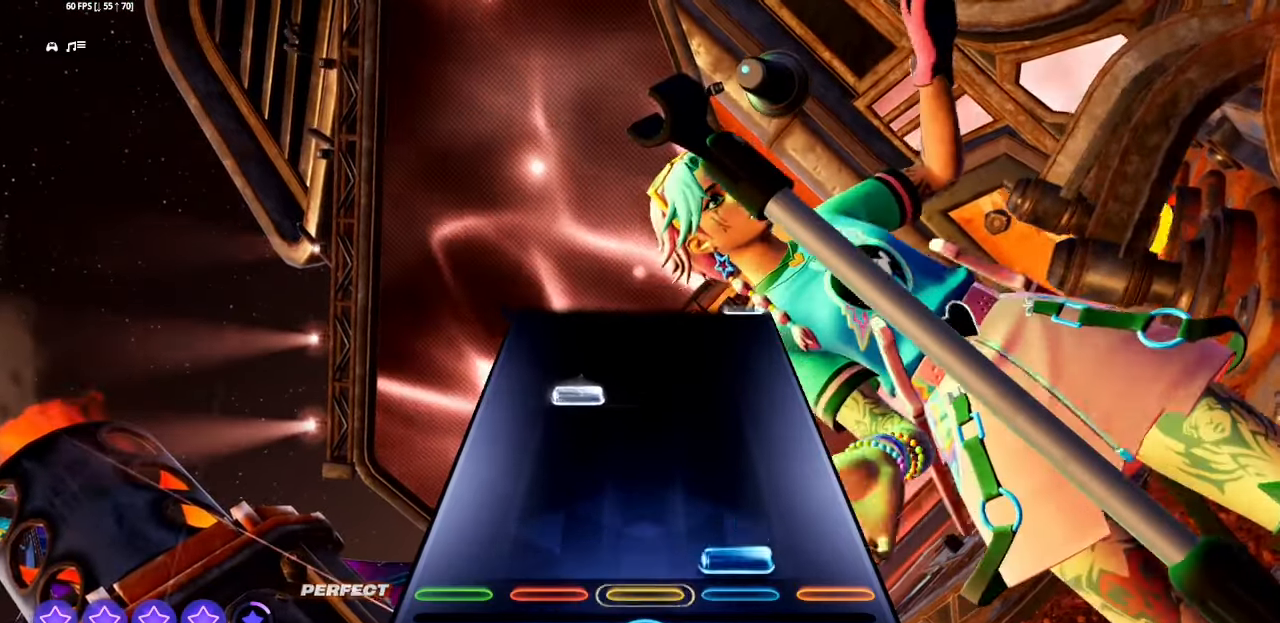
Gameplay with a controller (PlayStation layout); each line is a JSON object with the inputs held at the frame after it. "events" lists button and stick changes between this image and that frame as [ms after this image, input, new state], when the widget could be followed in between. Not read: left_stick right_stick.
{"buttons": [], "events": [[17, "R1", "down"], [17, "R2", "down"], [150, "R1", "up"], [150, "R2", "up"], [283, "L1", "down"], [417, "L1", "up"]]}
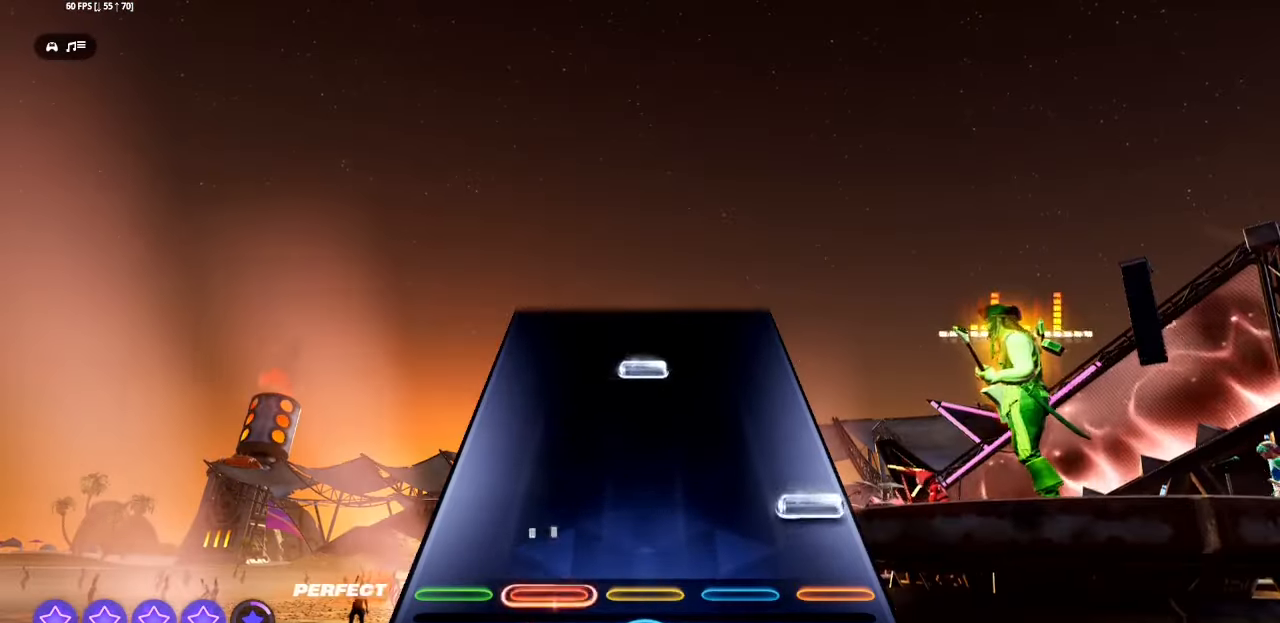
{"buttons": ["R1"], "events": [[67, "CROSS", "down"], [217, "CROSS", "up"], [400, "R1", "down"]]}
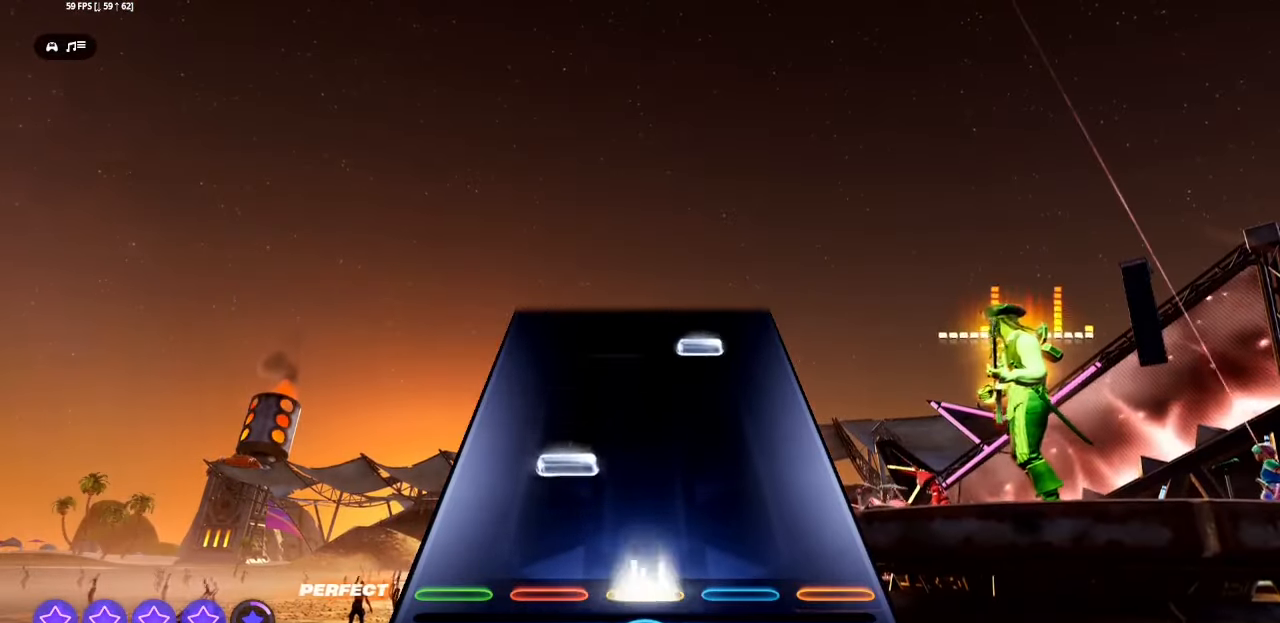
{"buttons": ["R1", "R2"], "events": [[50, "R1", "up"], [133, "L1", "down"], [283, "L1", "up"], [467, "R1", "down"], [467, "R2", "down"]]}
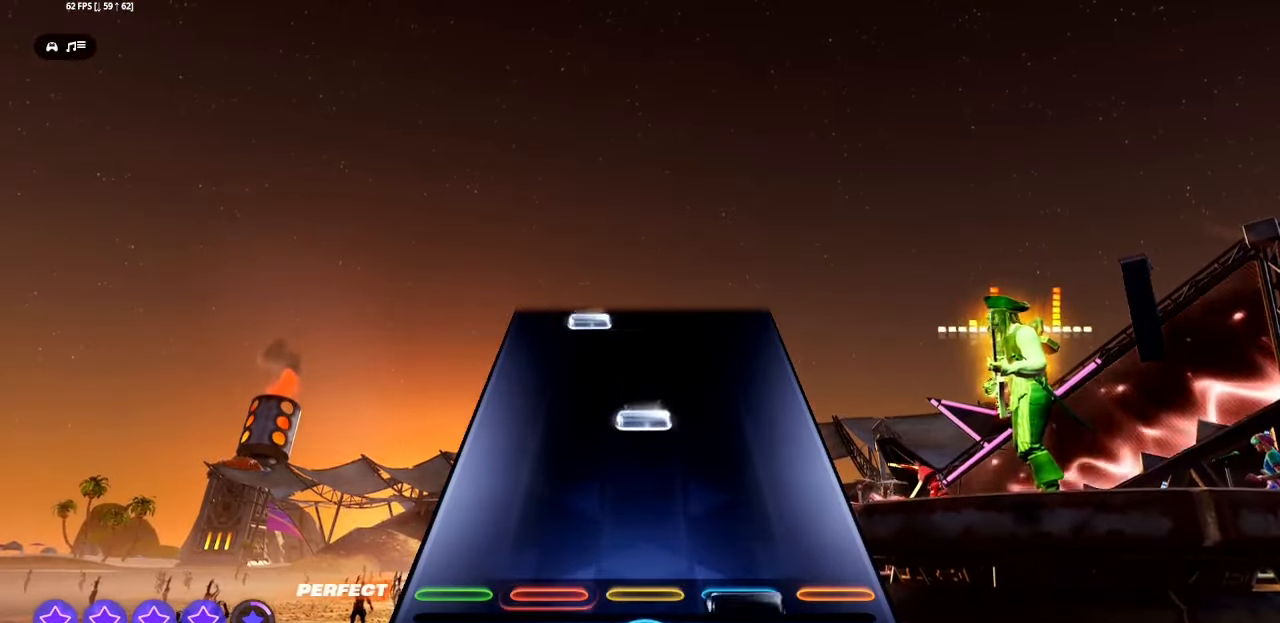
{"buttons": ["L1"], "events": [[100, "R1", "up"], [100, "R2", "up"], [217, "R1", "down"], [350, "R1", "up"], [483, "L1", "down"]]}
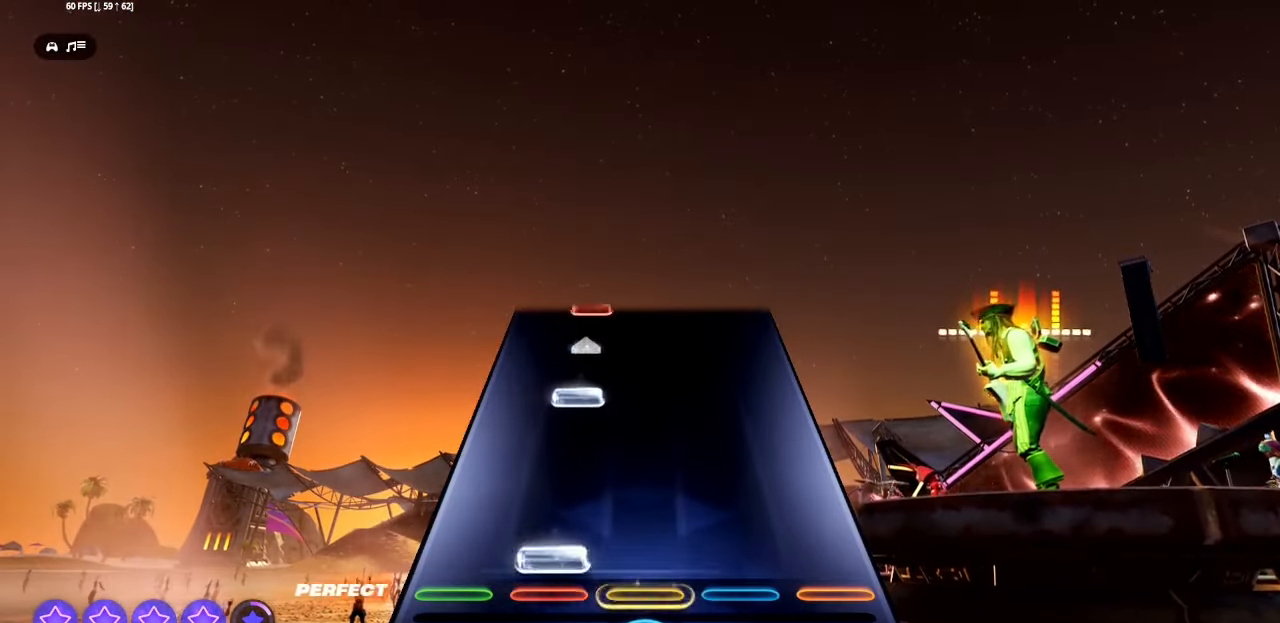
{"buttons": [], "events": [[133, "L1", "up"], [283, "L1", "down"], [433, "L1", "up"]]}
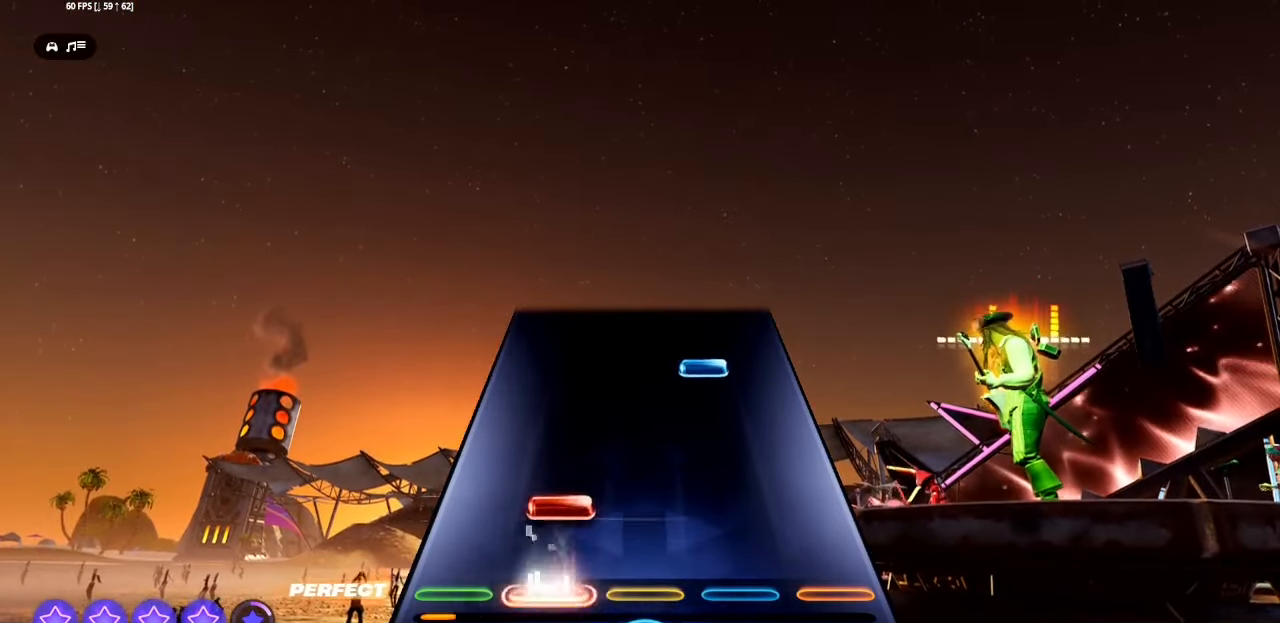
{"buttons": [], "events": [[50, "L1", "down"], [200, "L1", "up"], [333, "R1", "down"], [333, "R2", "down"], [483, "R1", "up"], [500, "R2", "up"]]}
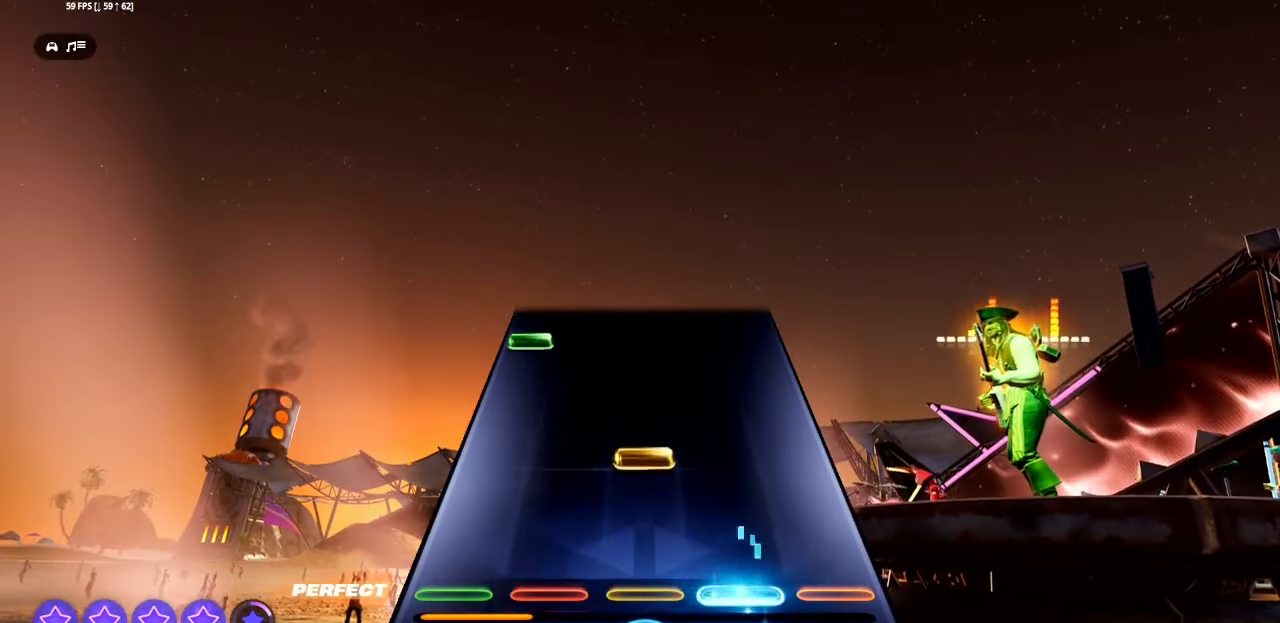
{"buttons": ["L1", "L2"], "events": [[150, "R1", "down"], [283, "R1", "up"], [450, "L1", "down"], [450, "L2", "down"]]}
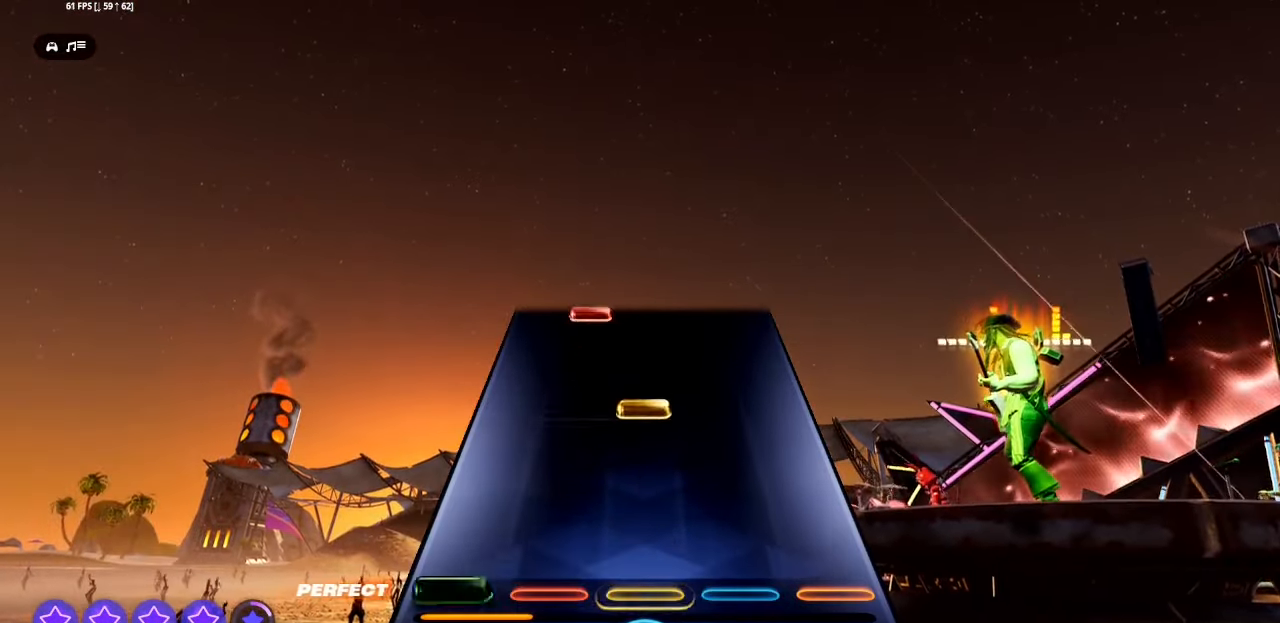
{"buttons": [], "events": [[83, "L1", "up"], [83, "L2", "up"], [233, "R1", "down"], [383, "R1", "up"]]}
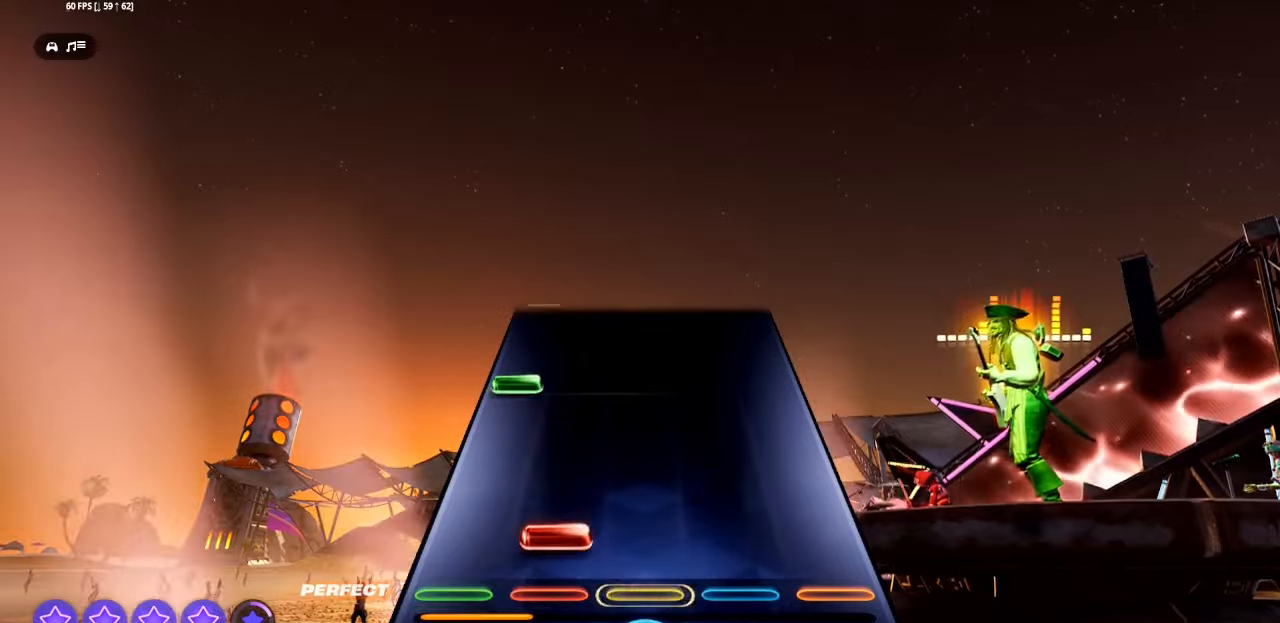
{"buttons": [], "events": [[67, "L1", "down"], [200, "L1", "up"], [333, "L1", "down"], [333, "L2", "down"], [467, "L1", "up"], [467, "L2", "up"]]}
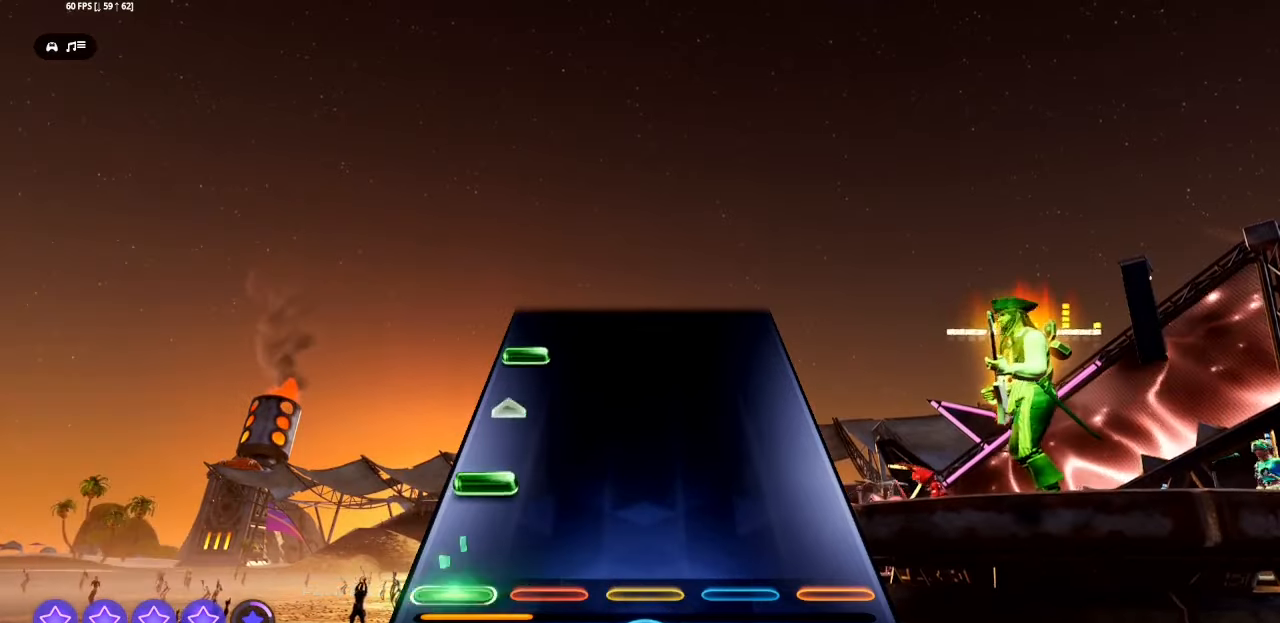
{"buttons": [], "events": [[117, "L1", "down"], [117, "L2", "down"], [250, "L1", "up"], [267, "L2", "up"], [383, "L1", "down"], [383, "L2", "down"], [500, "L1", "up"], [500, "L2", "up"]]}
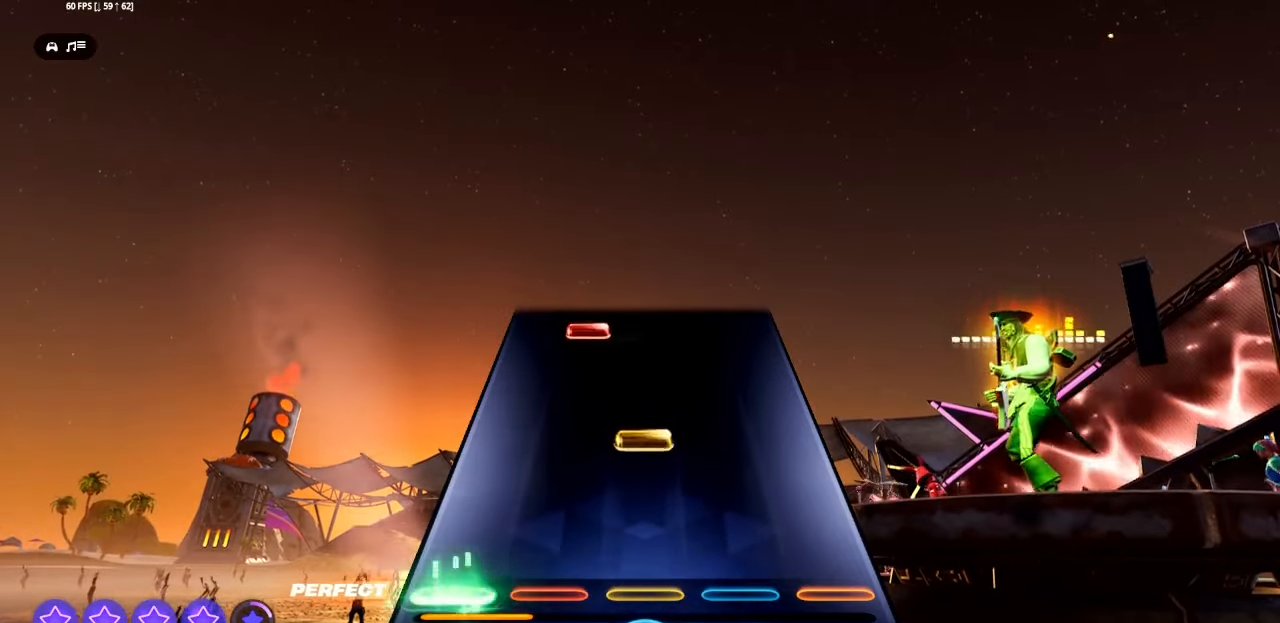
{"buttons": ["L1"], "events": [[183, "R1", "down"], [333, "R1", "up"], [483, "L1", "down"]]}
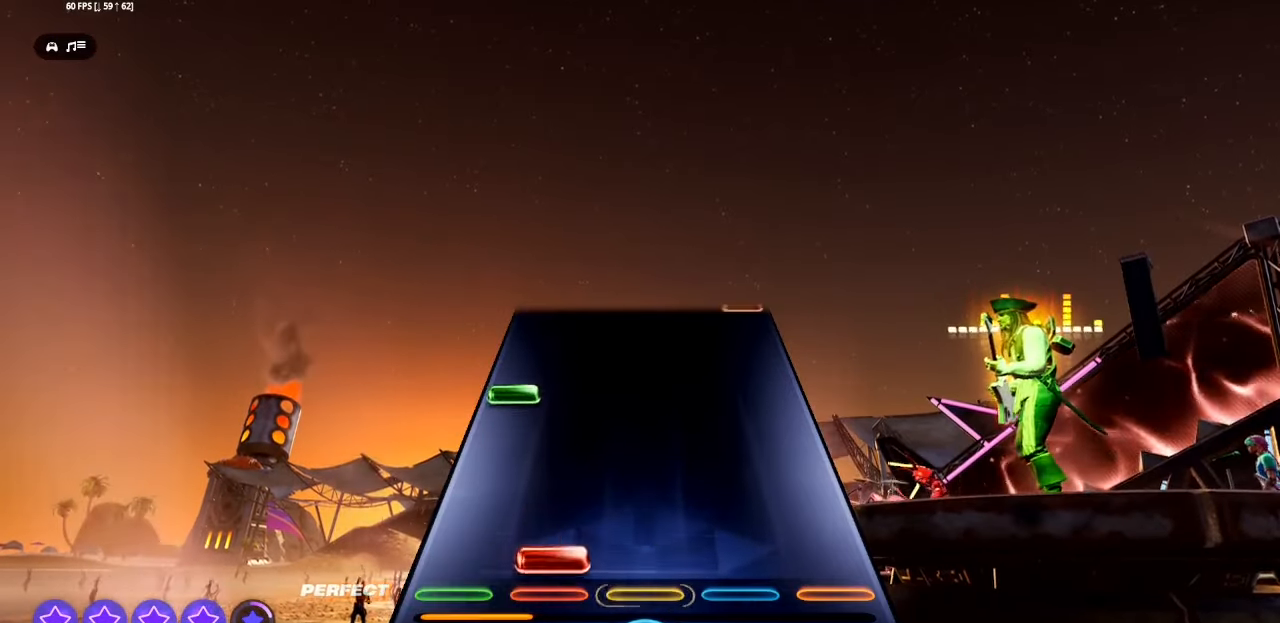
{"buttons": [], "events": [[117, "L1", "up"], [283, "L1", "down"], [283, "L2", "down"], [383, "L1", "up"], [400, "L2", "up"]]}
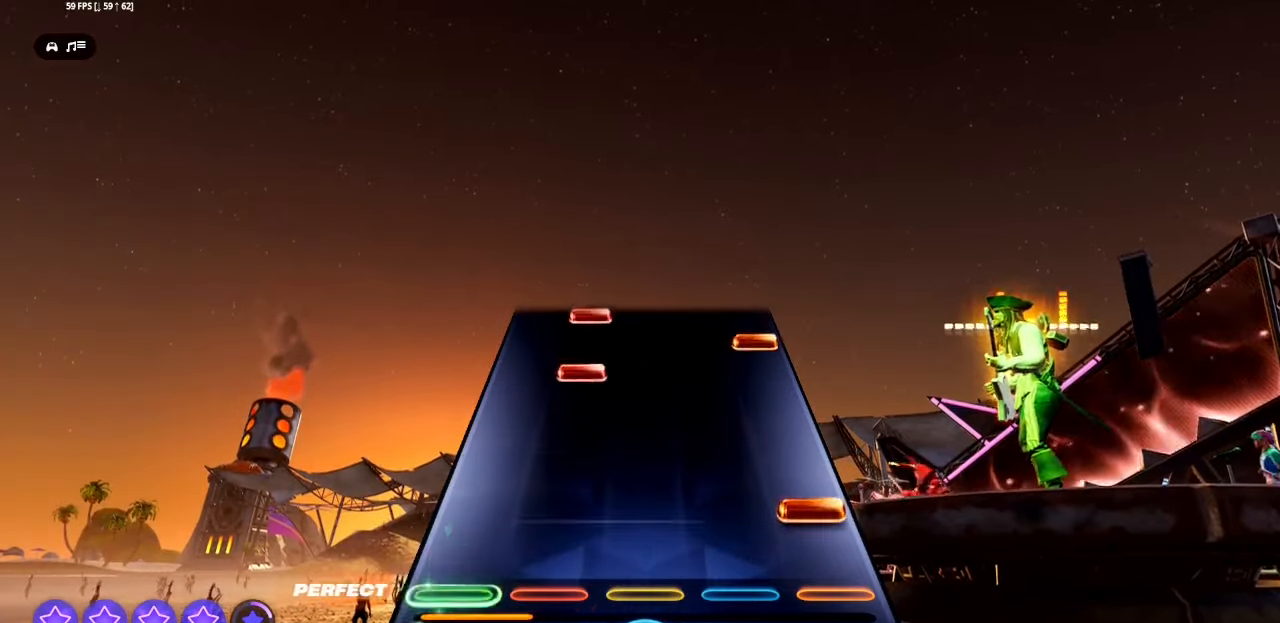
{"buttons": ["CROSS"], "events": [[100, "CROSS", "down"], [217, "CROSS", "up"], [350, "L1", "down"], [450, "CROSS", "down"], [450, "L1", "up"]]}
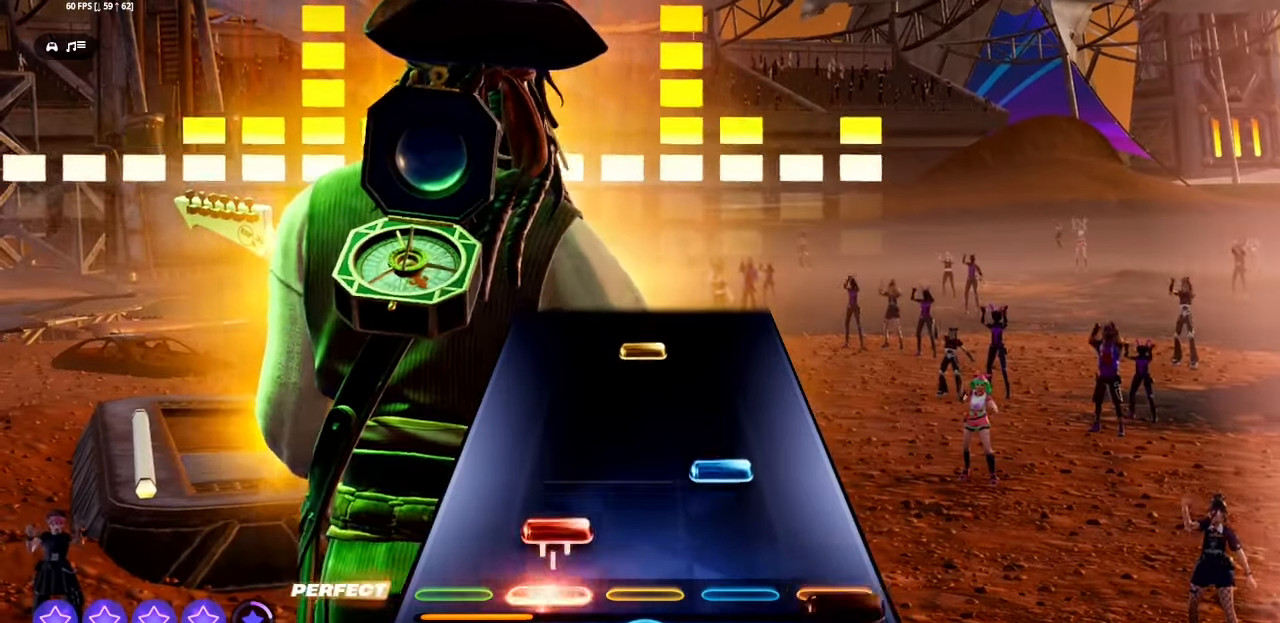
{"buttons": ["R1"], "events": [[33, "L1", "down"], [50, "CROSS", "up"], [117, "L1", "up"], [133, "R1", "down"], [133, "R2", "down"], [283, "R1", "up"], [283, "R2", "up"], [417, "R1", "down"]]}
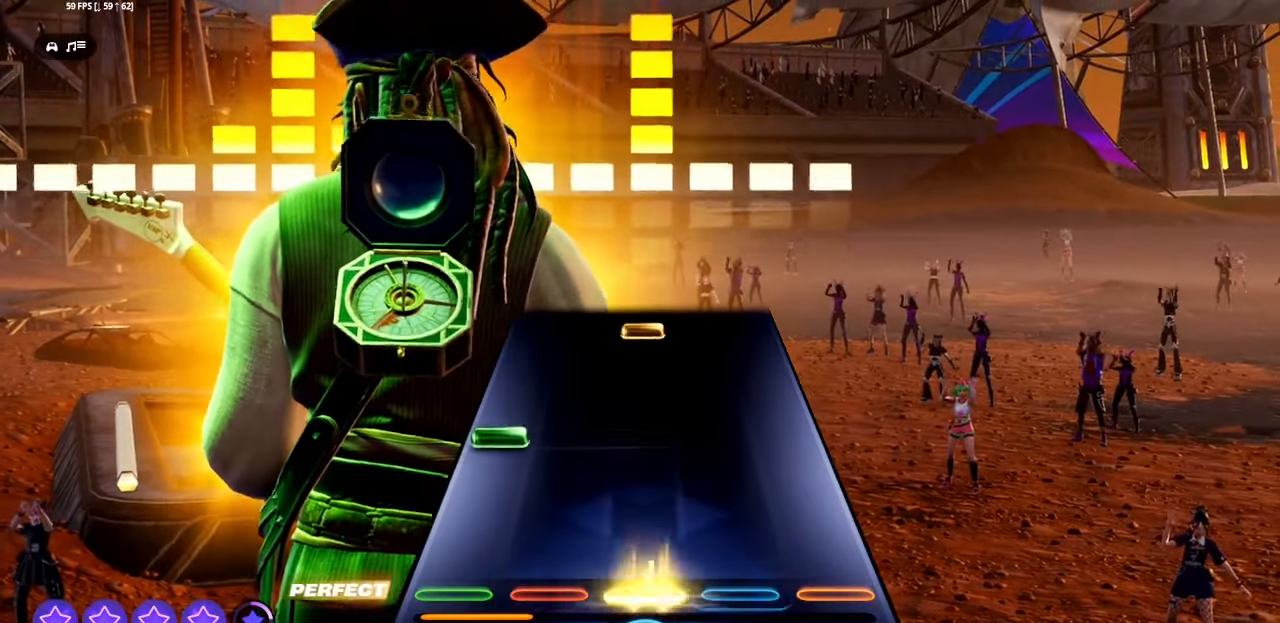
{"buttons": ["R1"], "events": [[33, "R1", "up"], [217, "L1", "down"], [217, "L2", "down"], [333, "L1", "up"], [333, "L2", "up"], [500, "R1", "down"]]}
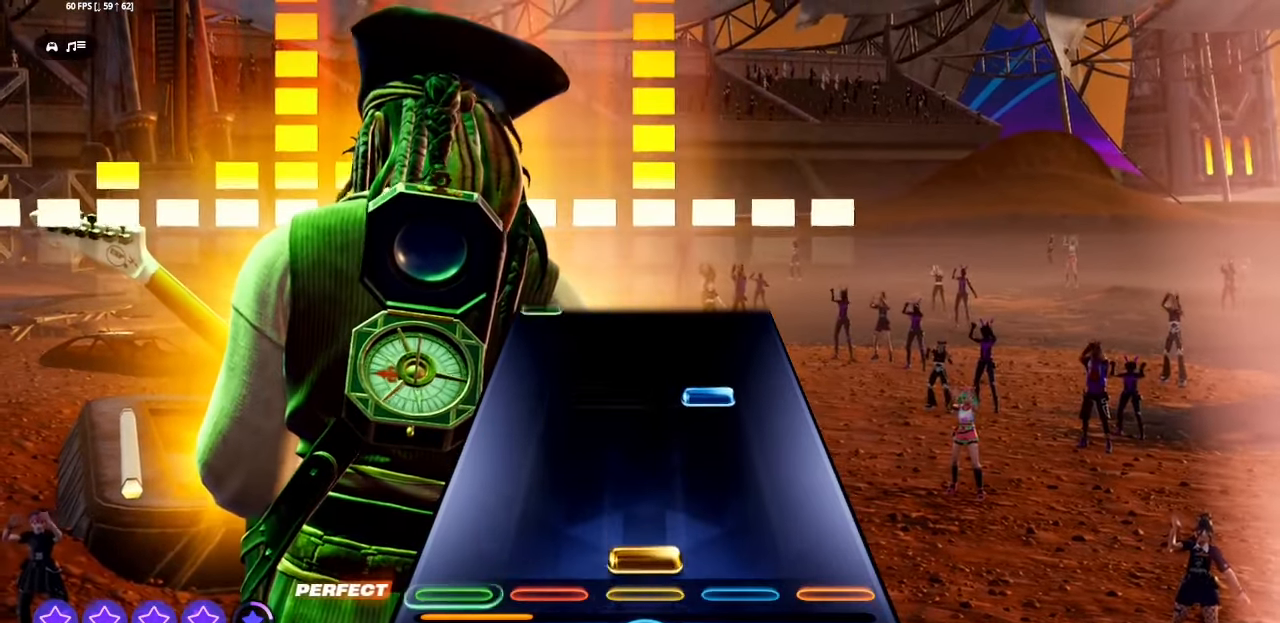
{"buttons": [], "events": [[117, "R1", "up"], [283, "R2", "down"], [300, "R1", "down"], [433, "R1", "up"], [433, "R2", "up"]]}
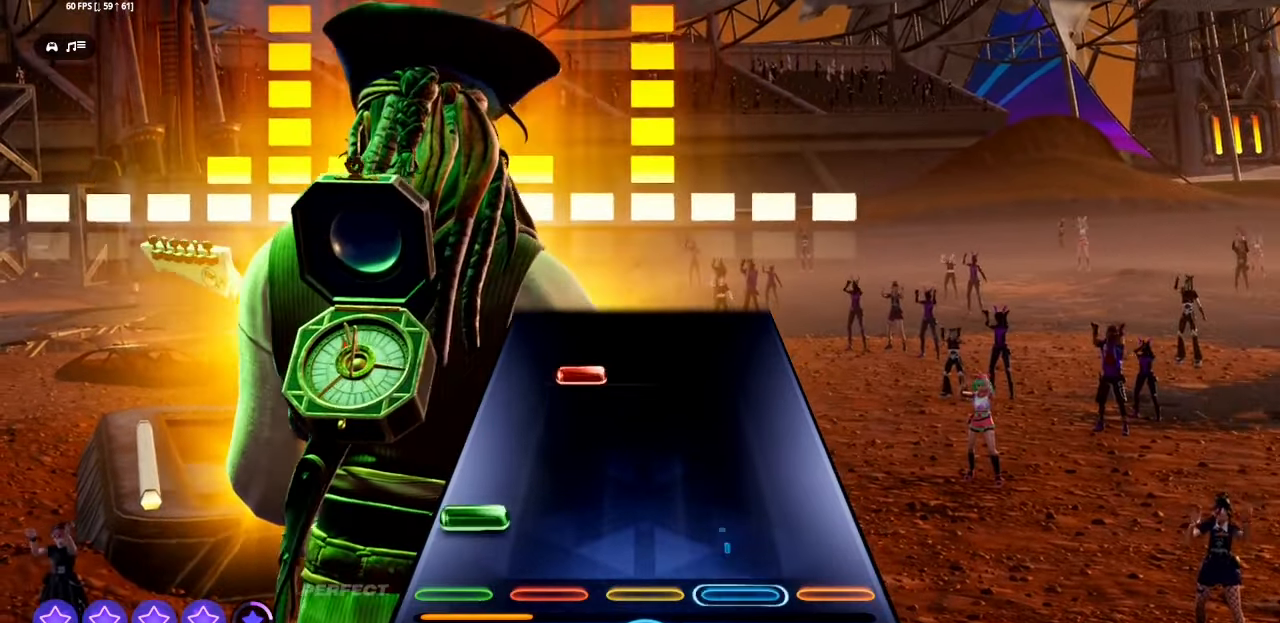
{"buttons": [], "events": [[67, "L1", "down"], [67, "L2", "down"], [167, "L1", "up"], [167, "L2", "up"], [350, "L1", "down"], [483, "L1", "up"]]}
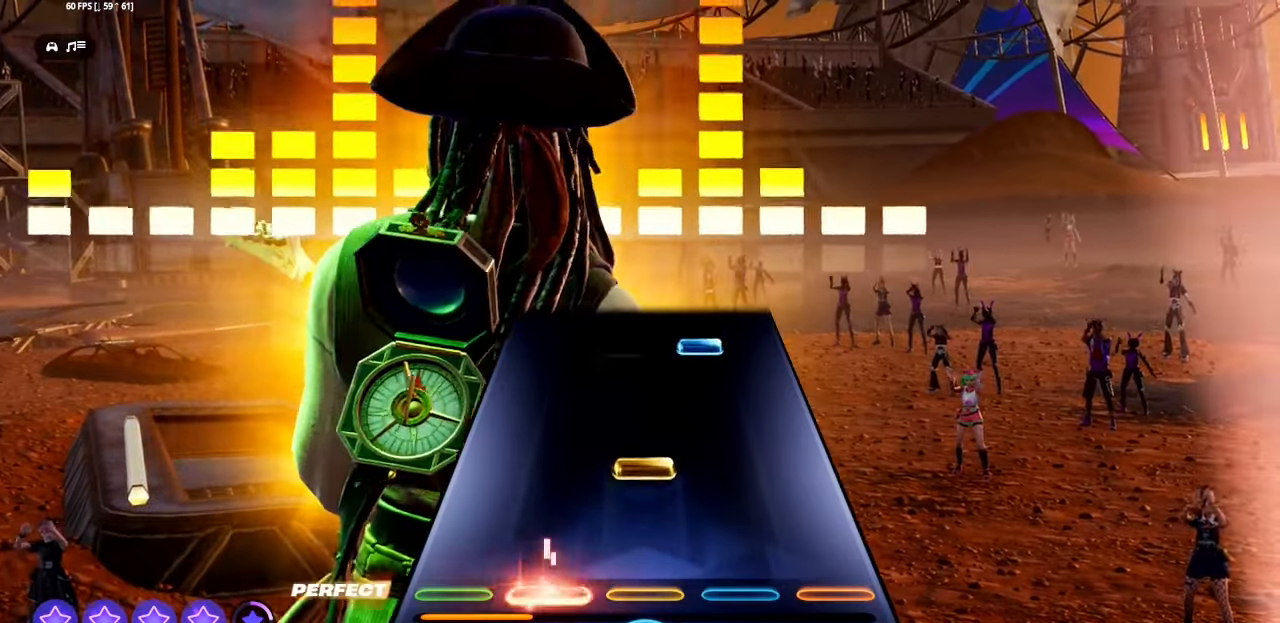
{"buttons": ["R1", "R2"], "events": [[133, "R1", "down"], [267, "R1", "up"], [417, "R1", "down"], [417, "R2", "down"]]}
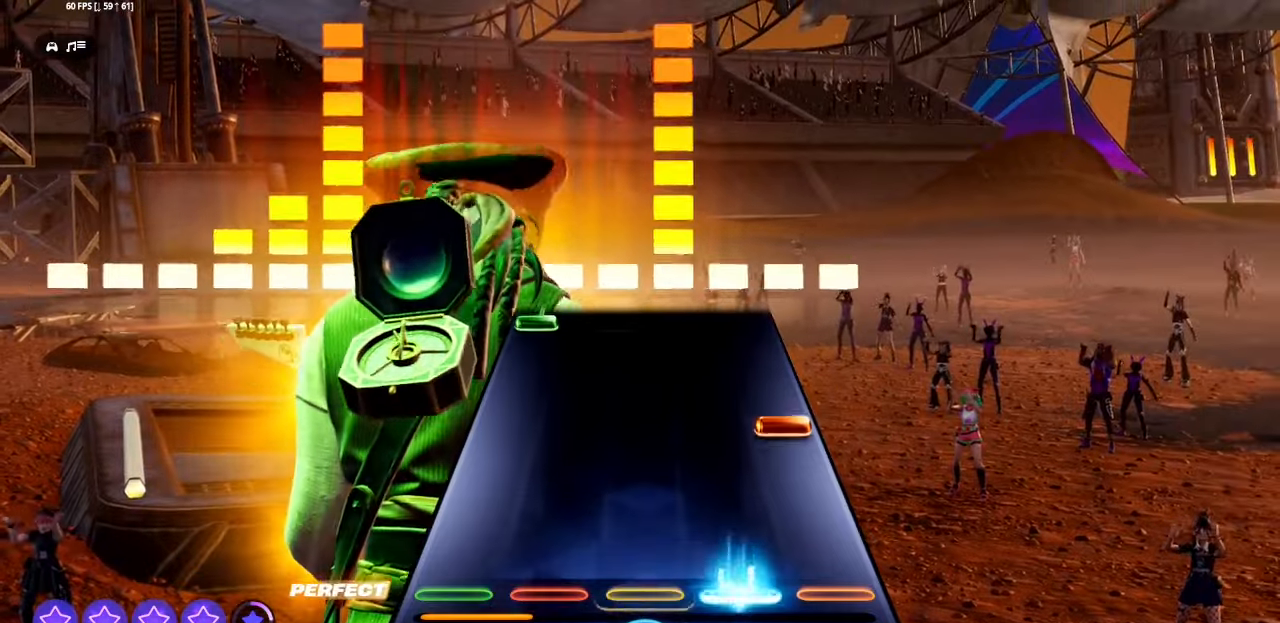
{"buttons": ["L1", "L2"], "events": [[33, "R1", "up"], [33, "R2", "up"], [200, "CROSS", "down"], [350, "CROSS", "up"], [500, "L1", "down"], [500, "L2", "down"]]}
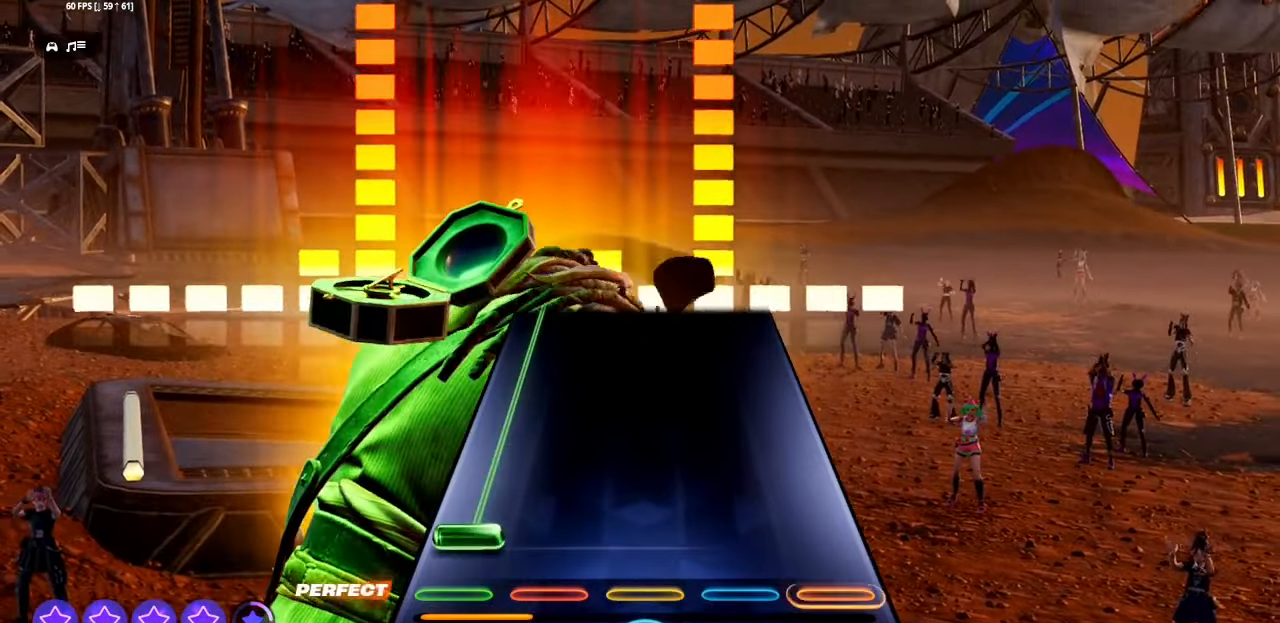
{"buttons": ["L1", "L2"], "events": []}
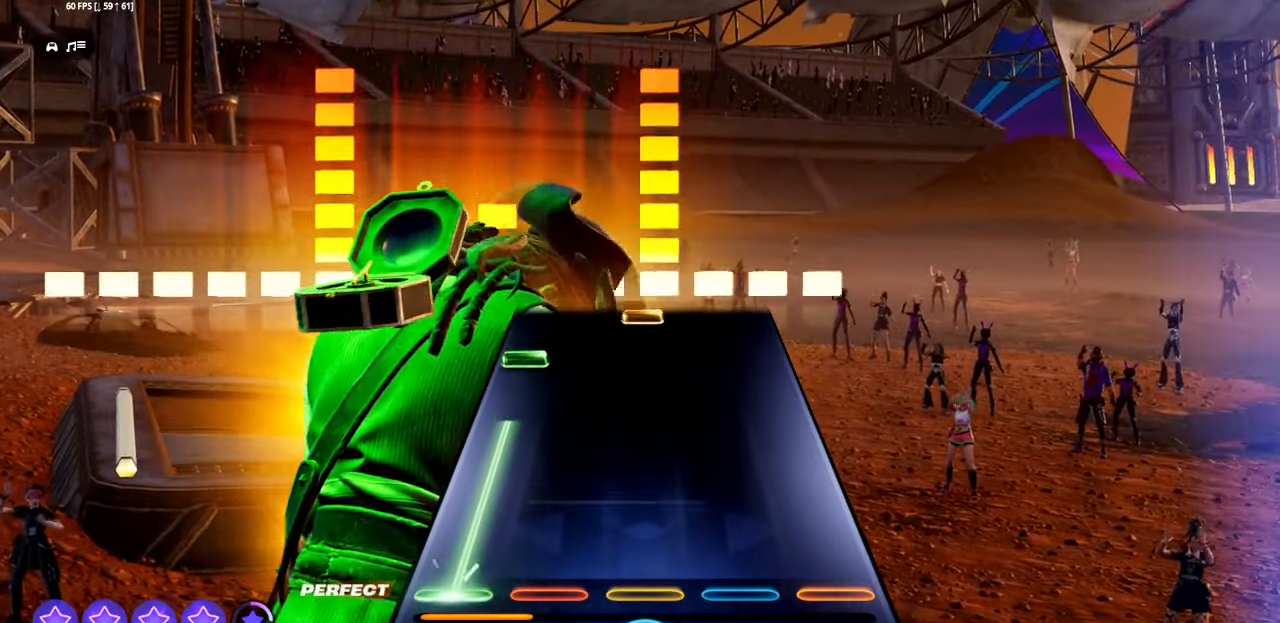
{"buttons": [], "events": [[267, "L1", "up"], [267, "L2", "up"], [367, "L1", "down"], [367, "L2", "down"], [483, "L1", "up"], [483, "L2", "up"]]}
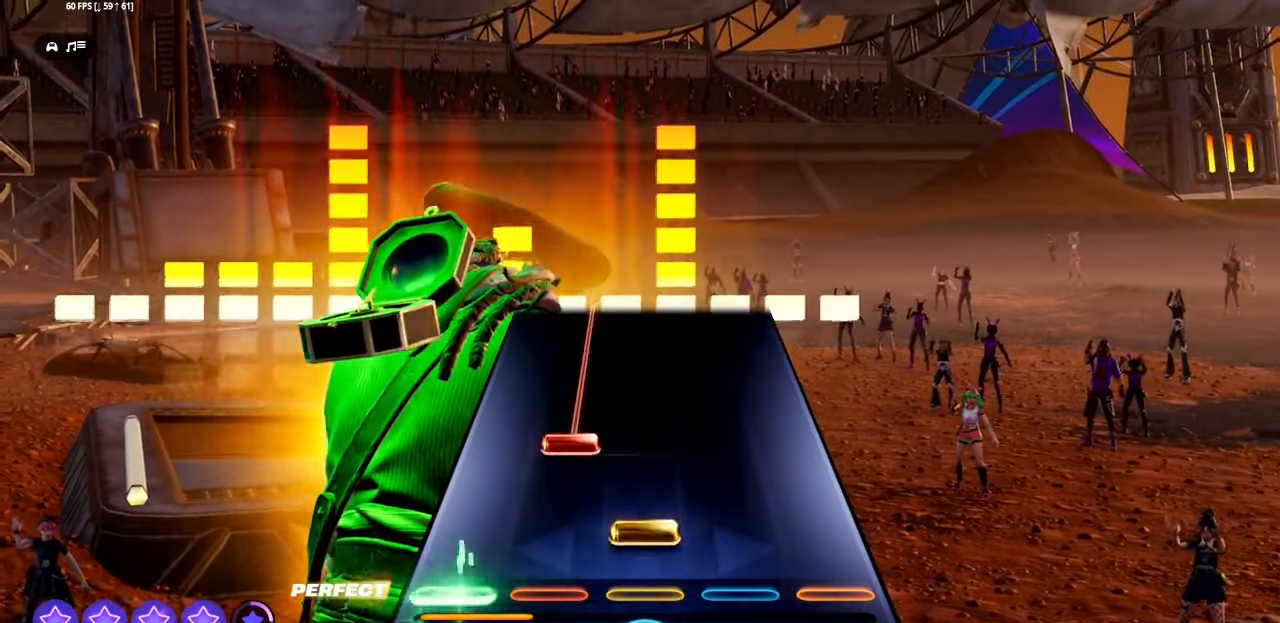
{"buttons": ["L1"], "events": [[33, "R1", "down"], [117, "R1", "up"], [200, "L1", "down"]]}
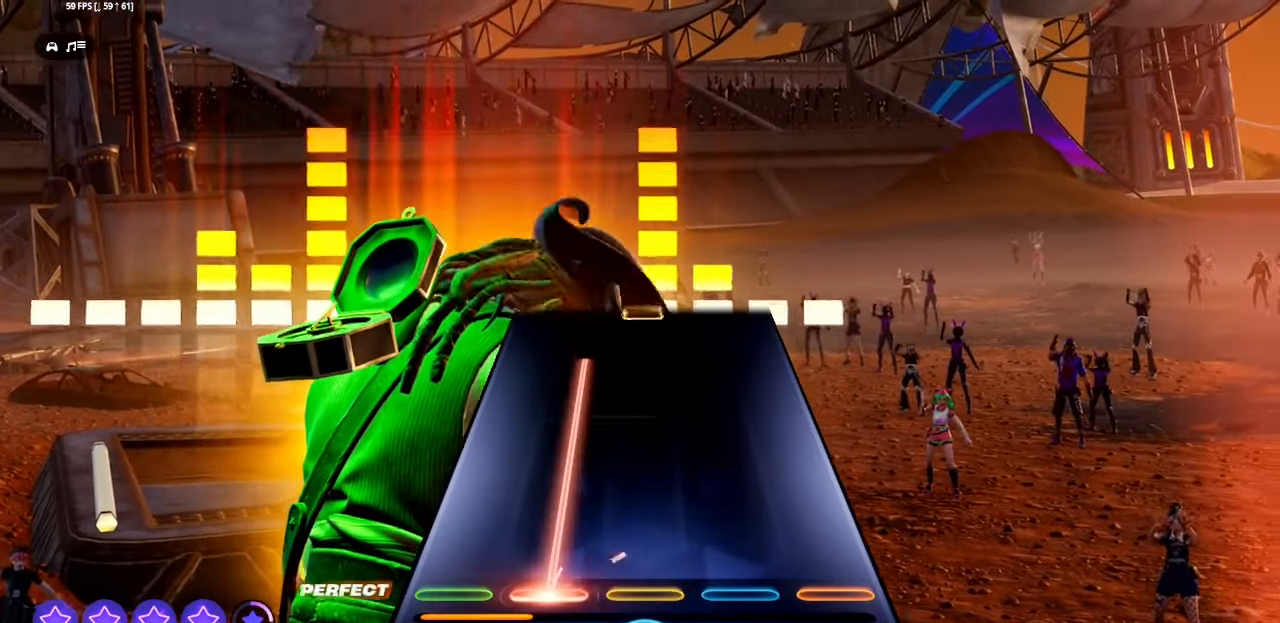
{"buttons": [], "events": [[500, "L1", "up"]]}
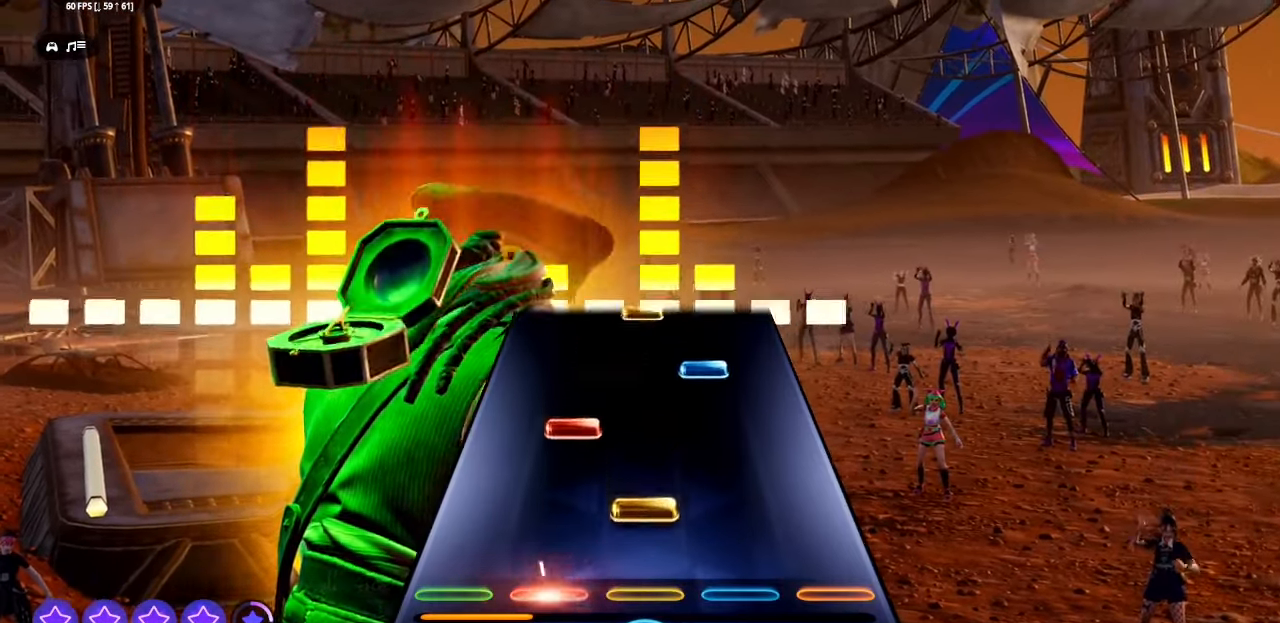
{"buttons": [], "events": [[50, "R1", "down"], [167, "R1", "up"], [183, "L1", "down"], [317, "L1", "up"], [333, "R2", "down"], [350, "R1", "down"], [467, "R1", "up"], [467, "R2", "up"]]}
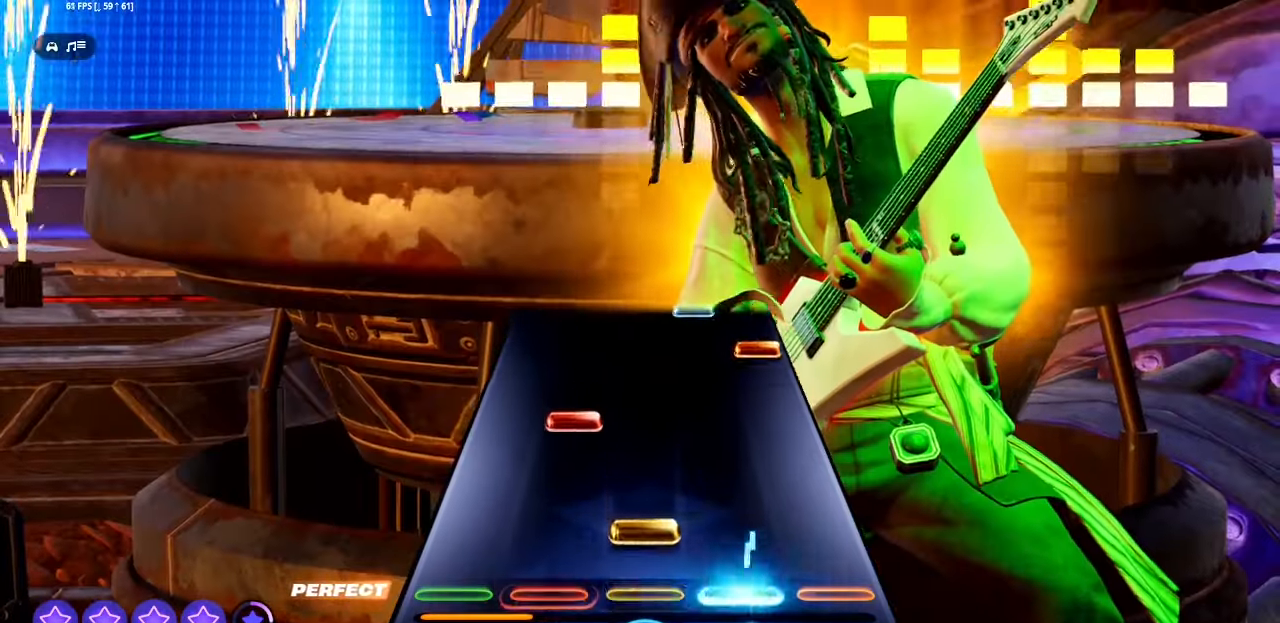
{"buttons": ["CROSS"], "events": [[50, "R1", "down"], [150, "R1", "up"], [200, "L1", "down"], [350, "L1", "up"], [400, "CROSS", "down"]]}
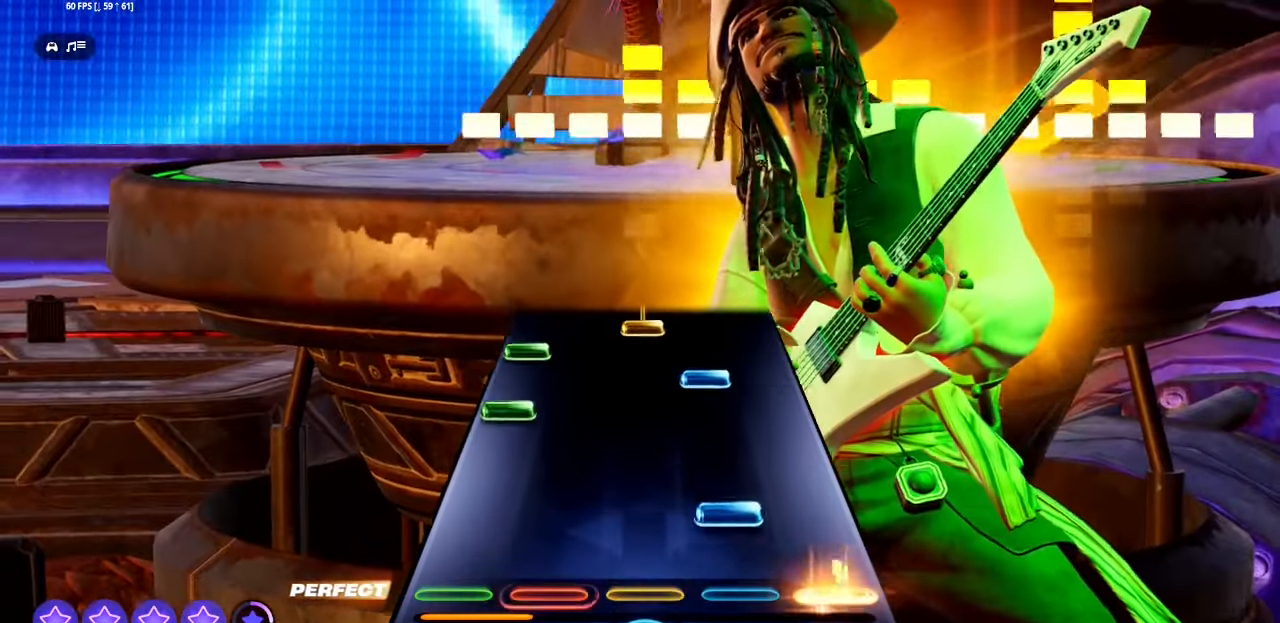
{"buttons": ["R1"], "events": [[33, "CROSS", "up"], [83, "R1", "down"], [83, "R2", "down"], [200, "R1", "up"], [200, "R2", "up"], [233, "L1", "down"], [233, "L2", "down"], [317, "L1", "up"], [333, "L2", "up"], [350, "R1", "down"], [350, "R2", "down"], [400, "L1", "down"], [400, "L2", "down"], [417, "R1", "up"], [417, "R2", "up"], [500, "L1", "up"], [500, "L2", "up"], [500, "R1", "down"]]}
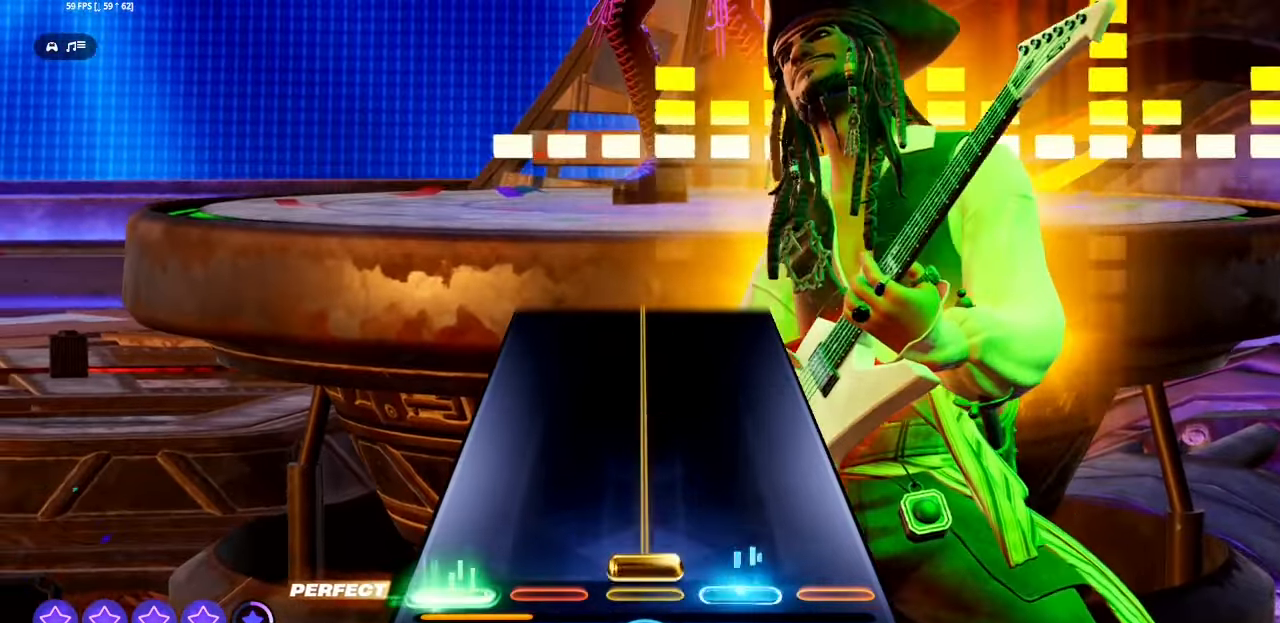
{"buttons": ["R1"], "events": []}
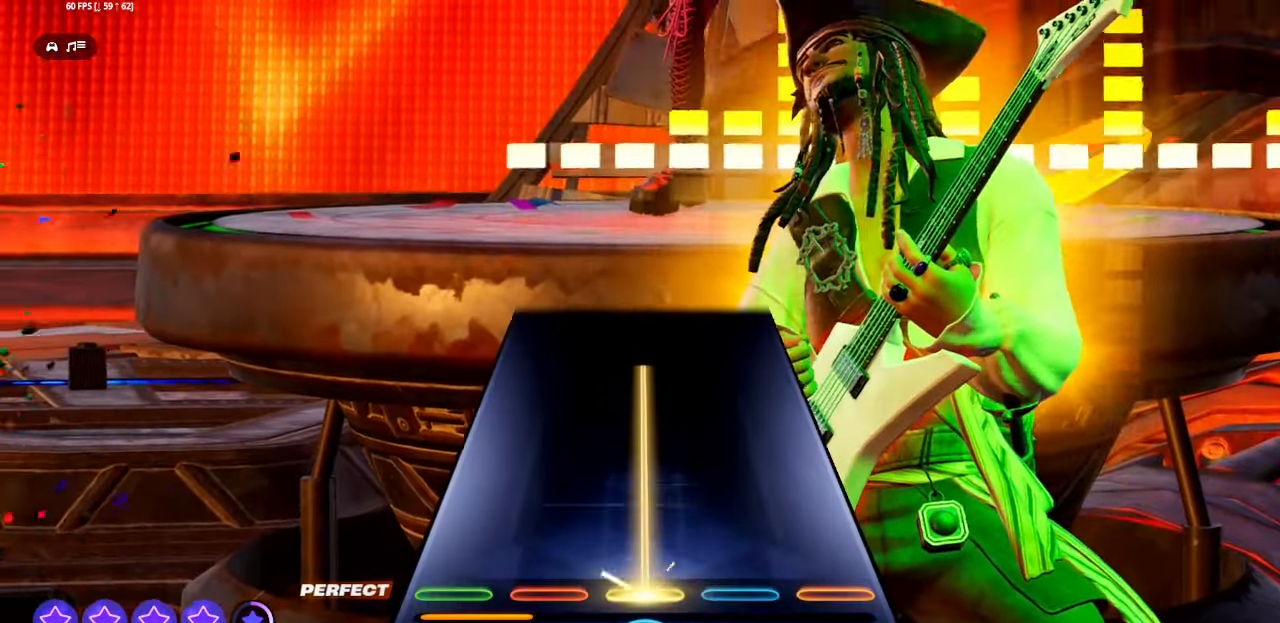
{"buttons": ["R1"], "events": []}
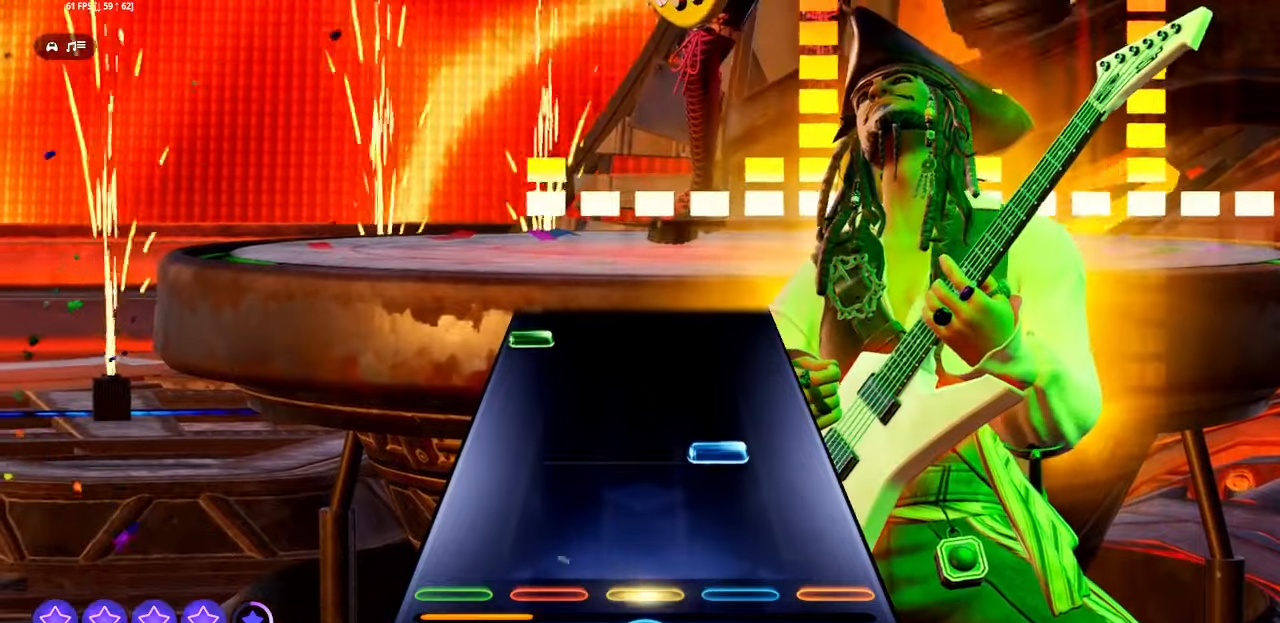
{"buttons": ["L1", "L2"], "events": [[33, "R1", "up"], [167, "R1", "down"], [167, "R2", "down"], [300, "R1", "up"], [300, "R2", "up"], [450, "L1", "down"], [450, "L2", "down"]]}
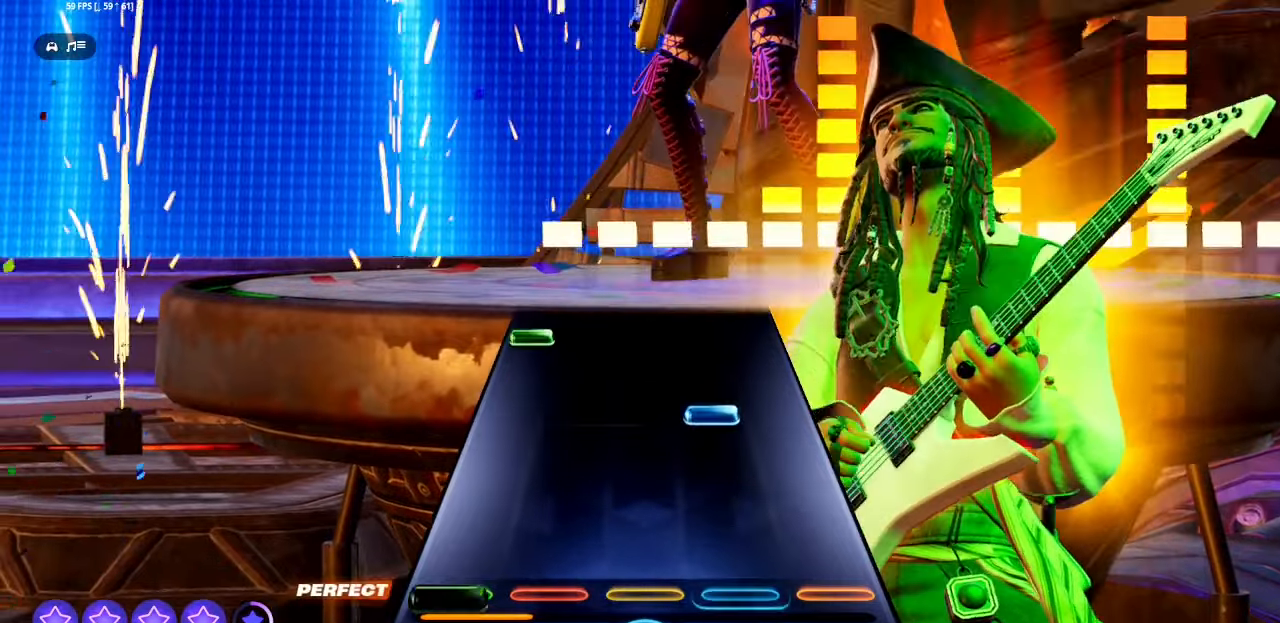
{"buttons": ["L1", "L2"], "events": [[50, "L1", "up"], [67, "L2", "up"], [250, "R1", "down"], [250, "R2", "down"], [367, "R1", "up"], [367, "R2", "up"], [433, "L1", "down"], [433, "L2", "down"]]}